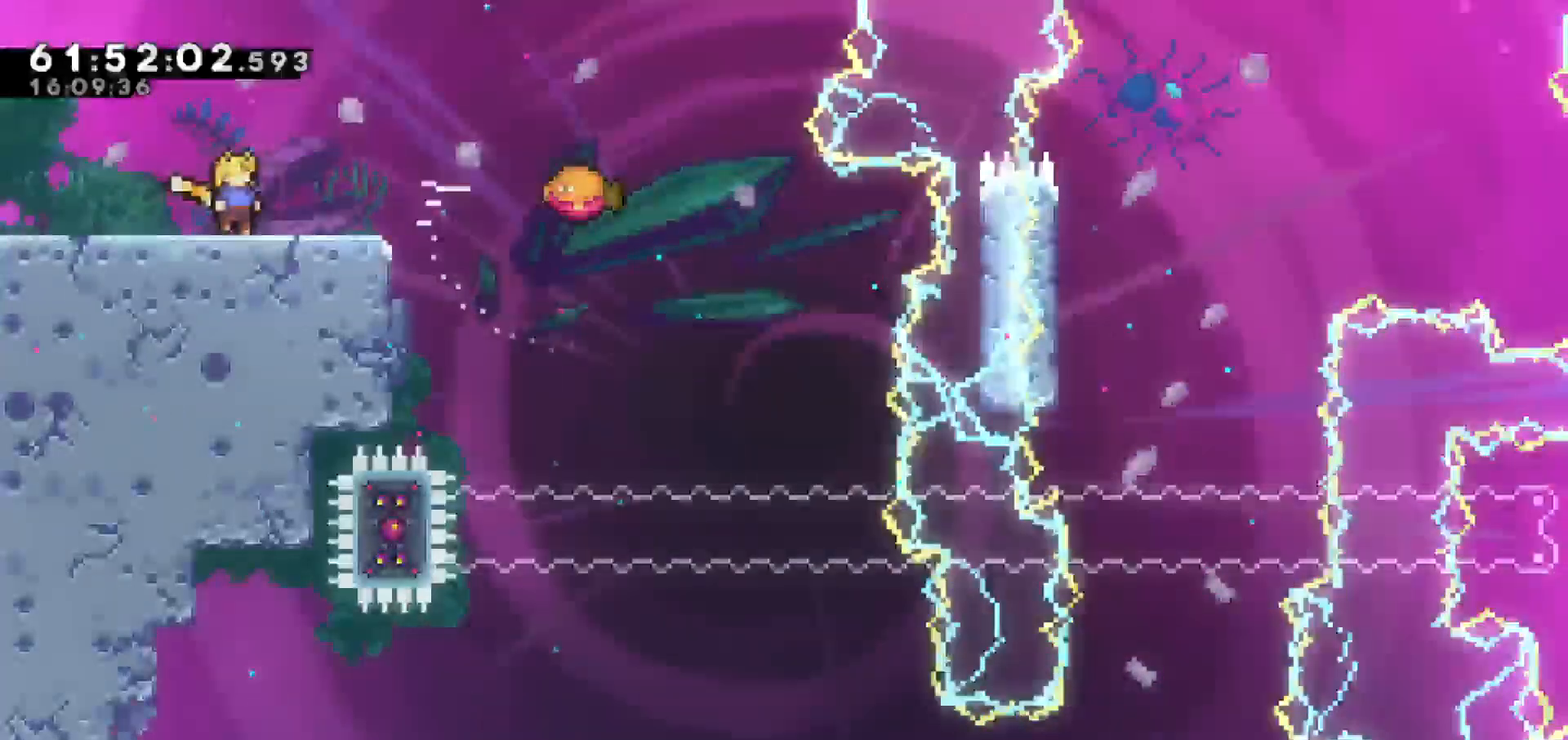
Gameplay with keyboard; each line is a JSON object with the keys held at the frame after it. "events" lists presses ("down") and releases ("up") of "dash", "demo", "down", "escape", "grab", "jump", "jump2", "left", "return", "right", "talk" and "up" between this image and that frame as [ms after this image, input, new state], when the widget could be followed in between. No other keys are recorded. Mouse input is not recorded. Key names are as the overlay labels them; some are game actions (e.g. jump) rather than physical keys.
{"keys": ["right"], "events": [[400, "right", "down"]]}
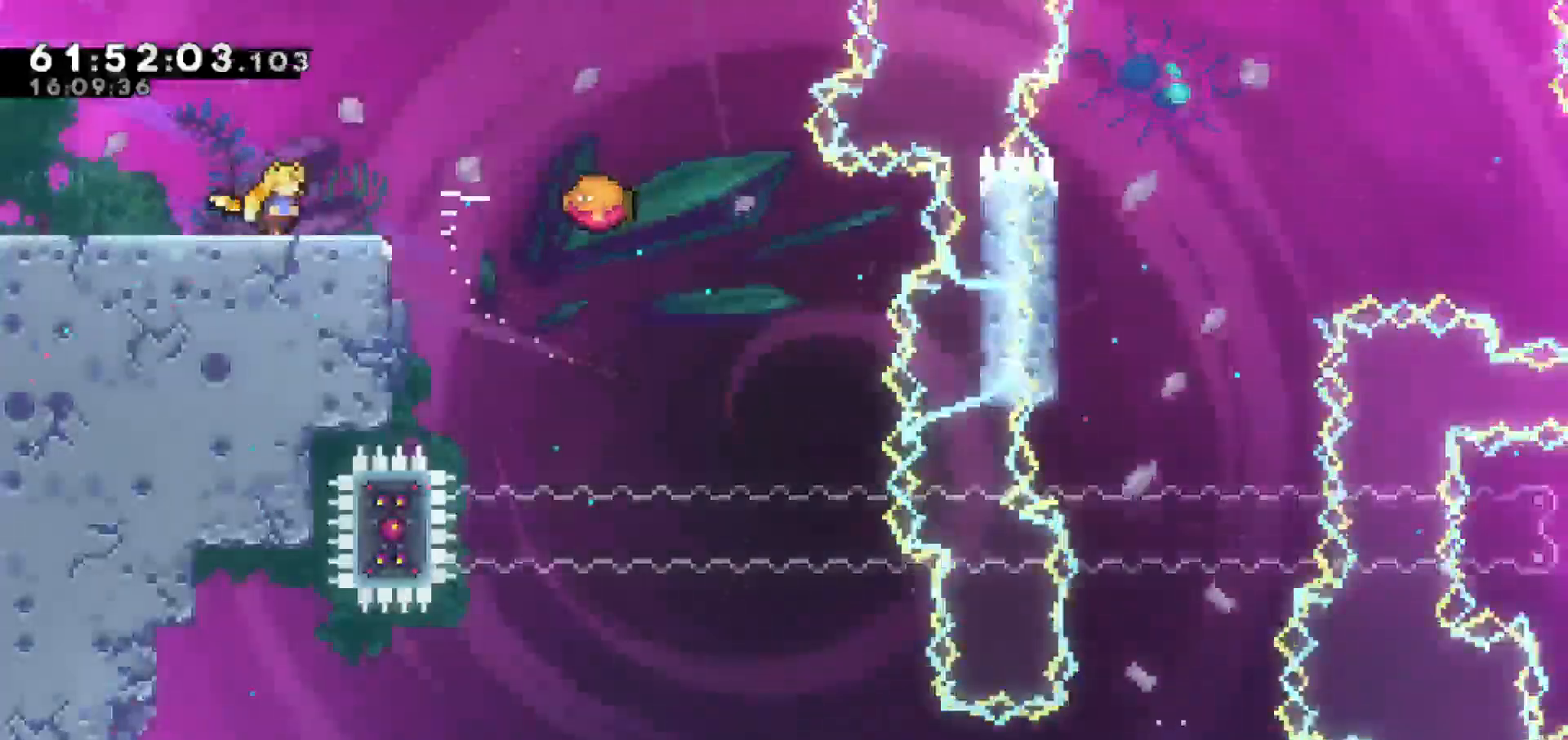
{"keys": ["jump", "right"], "events": [[183, "jump", "down"]]}
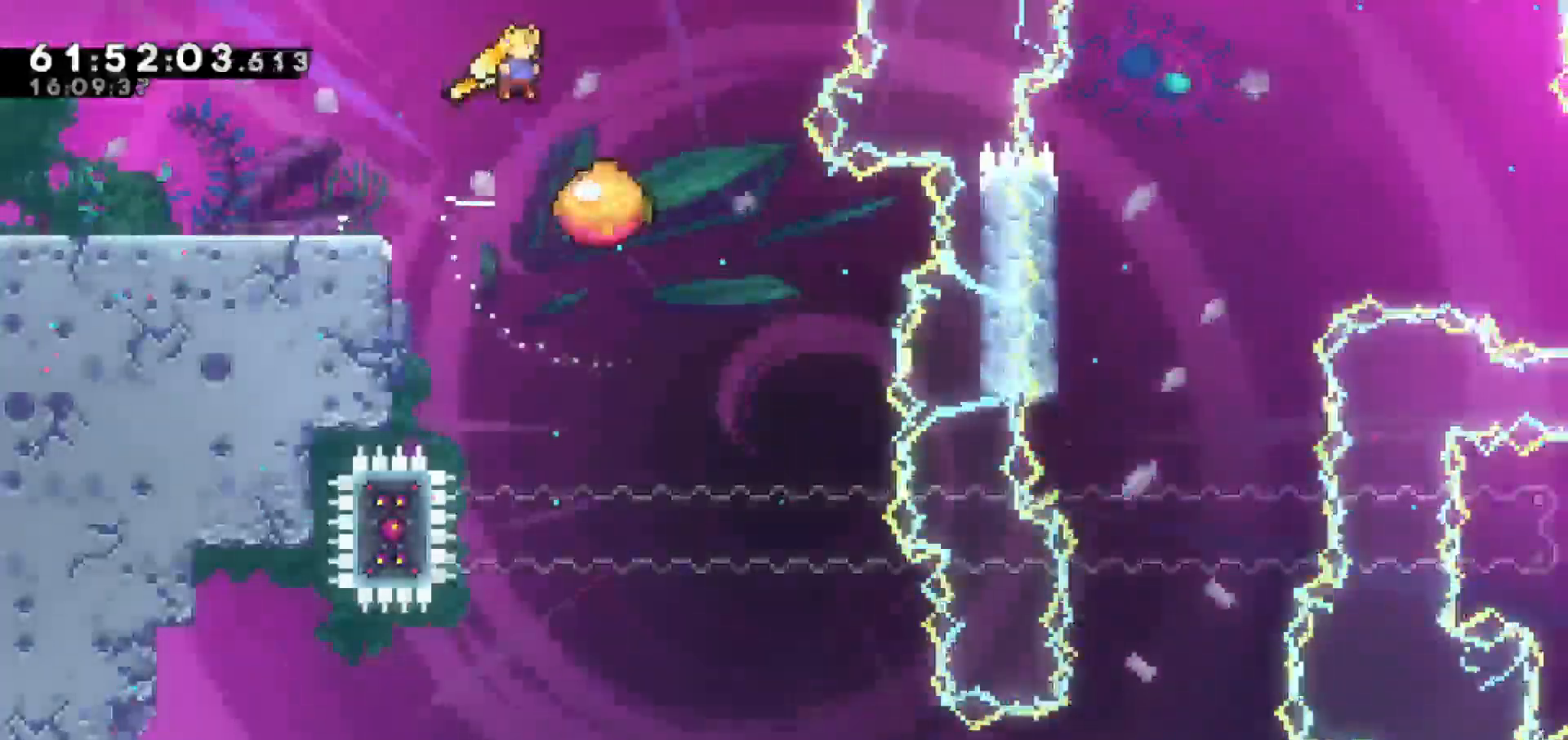
{"keys": [], "events": [[300, "jump", "up"], [383, "right", "up"]]}
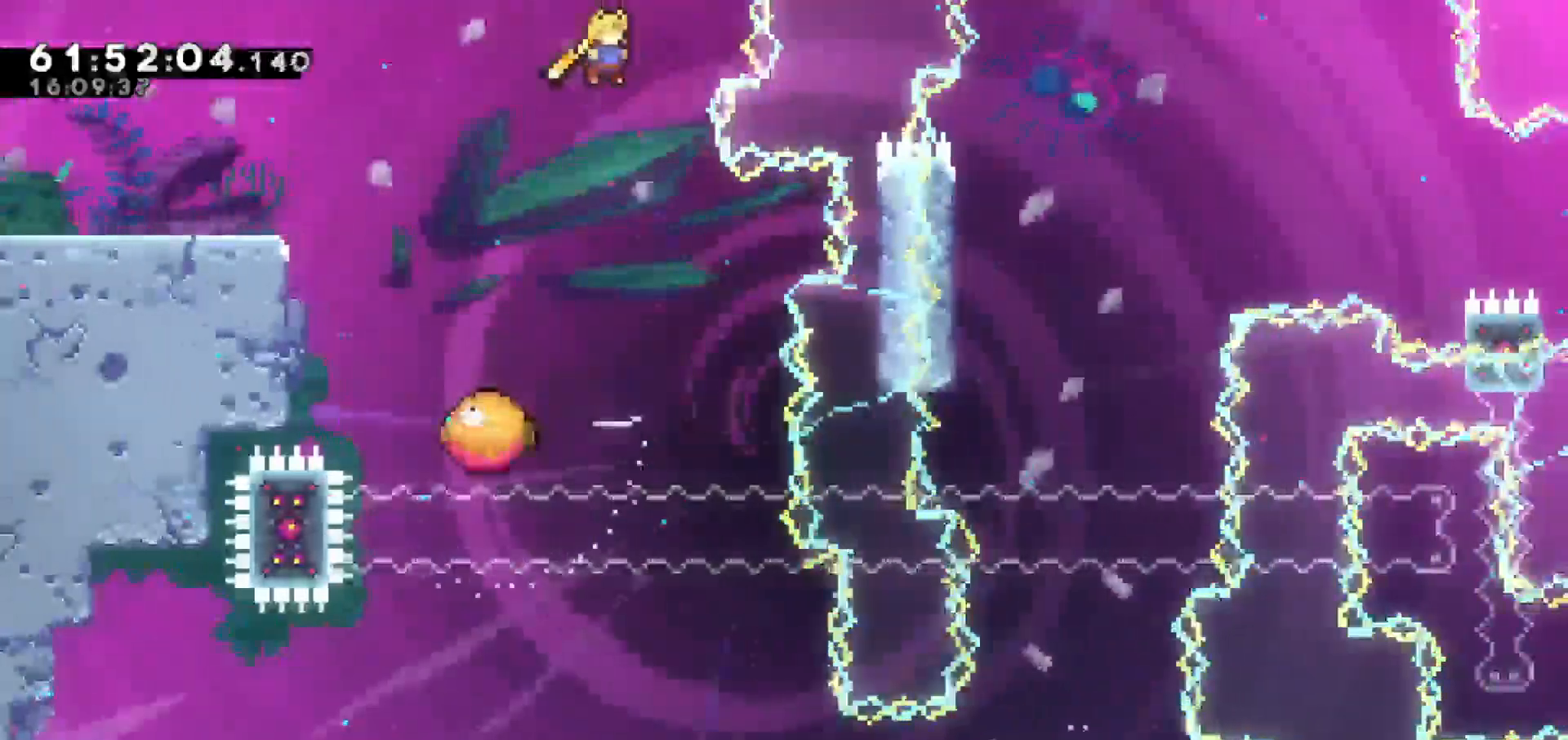
{"keys": [], "events": [[267, "right", "down"], [500, "right", "up"]]}